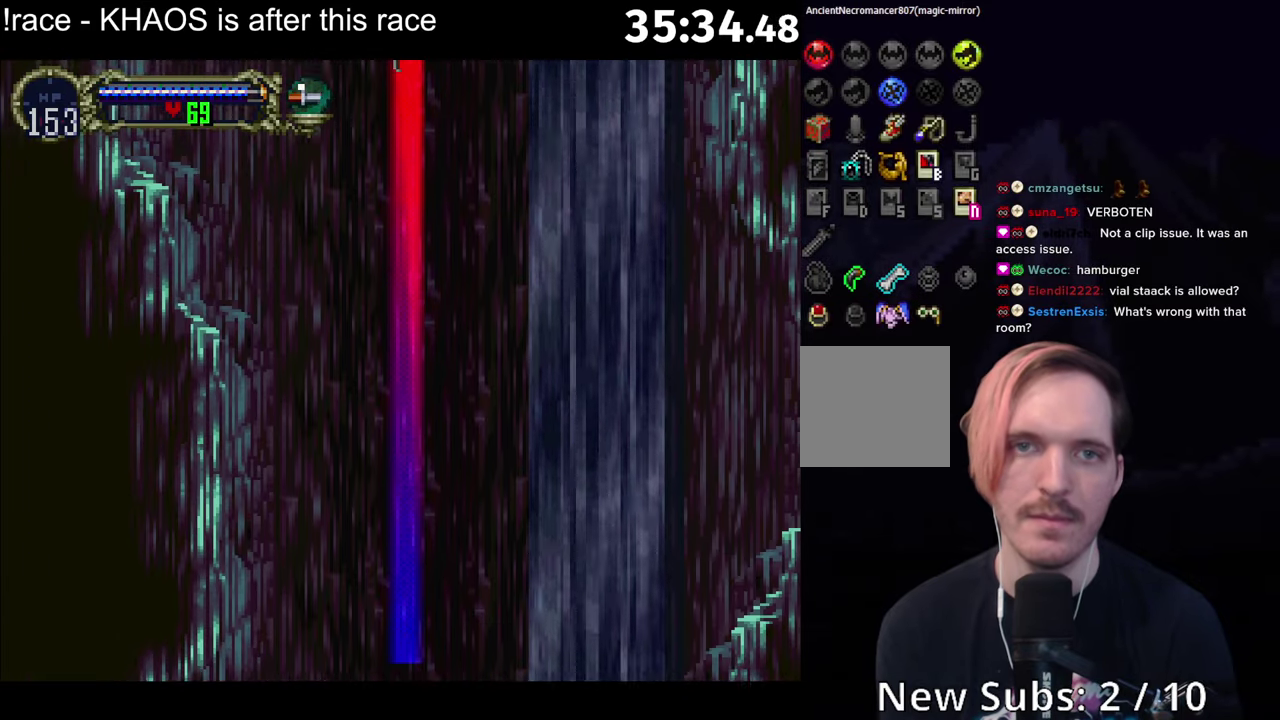
Gameplay with a controller (Xbox layout); each line is a JSON object with the inputs held at the frame after it. "events" lists button and stick changes between this image and that frame as [ms after this image, input, new state], when the widget could be followed in between. Not read: DPAD_UP L3 R3 right_stick.
{"buttons": ["A"], "left_stick": "center", "events": [[283, "A", "down"]]}
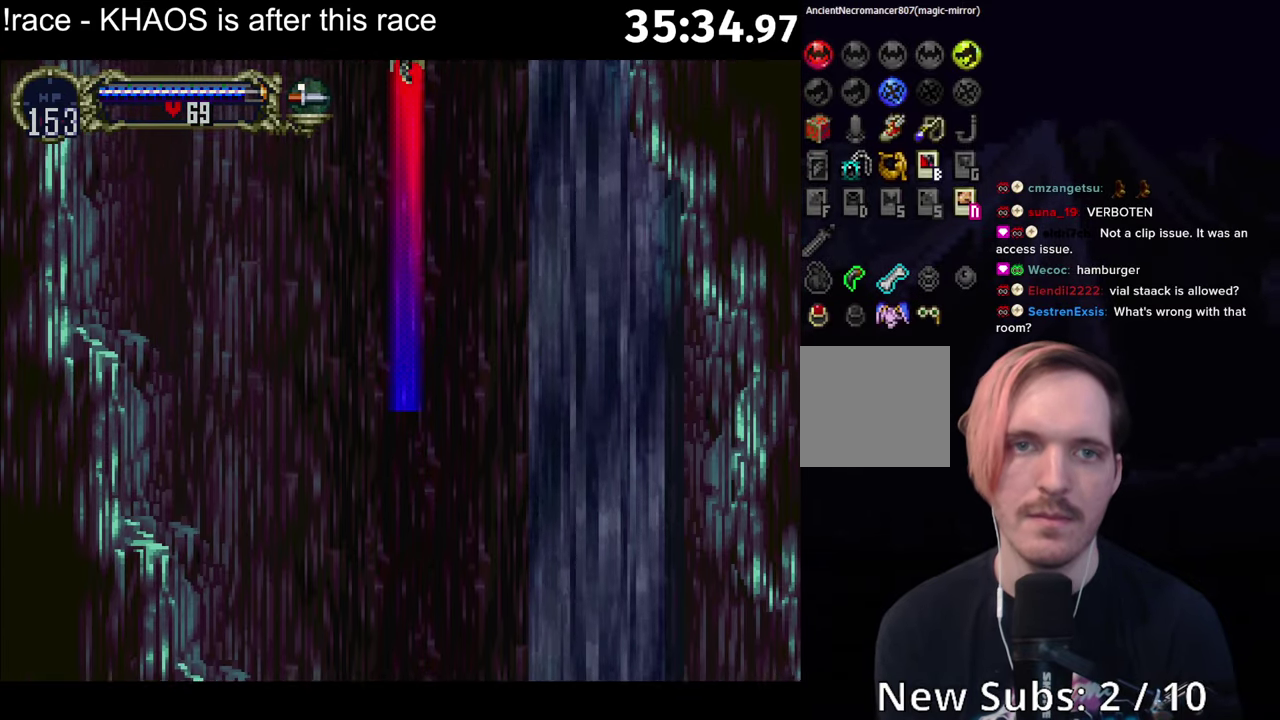
{"buttons": ["A", "R1"], "left_stick": "center", "events": [[367, "R1", "down"]]}
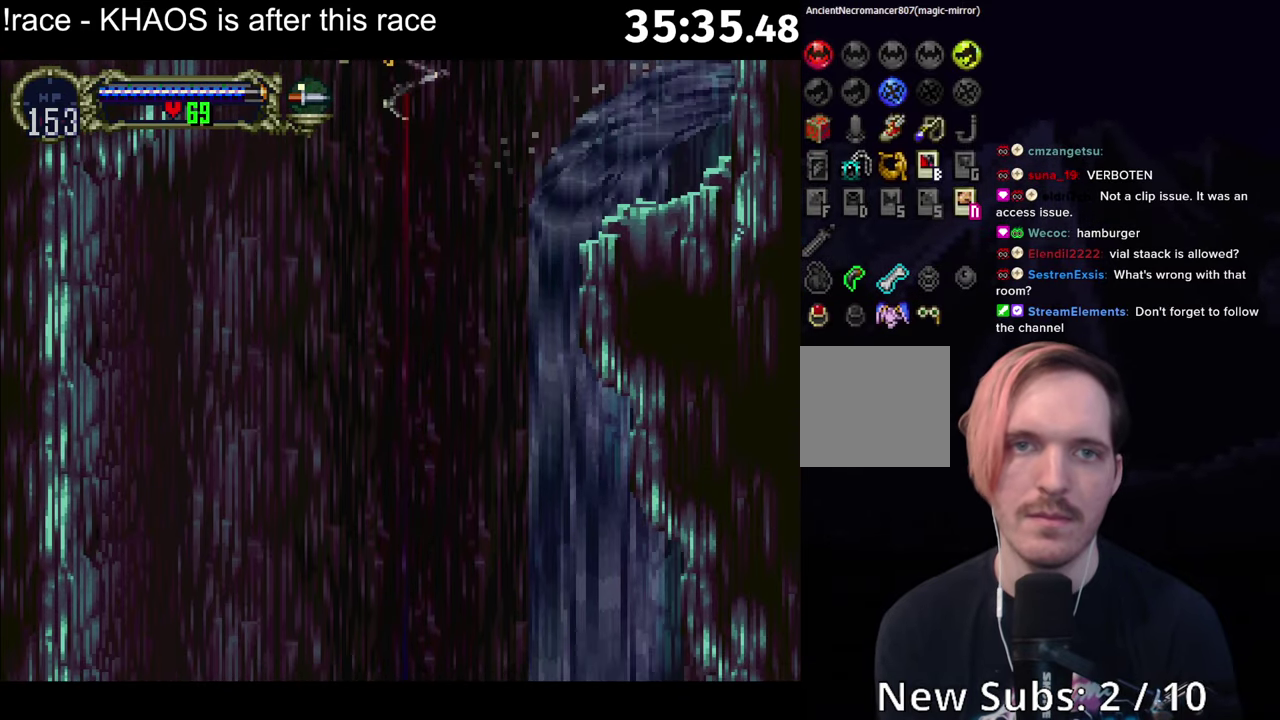
{"buttons": ["A"], "left_stick": "center", "events": [[33, "R1", "up"], [100, "A", "up"], [467, "A", "down"]]}
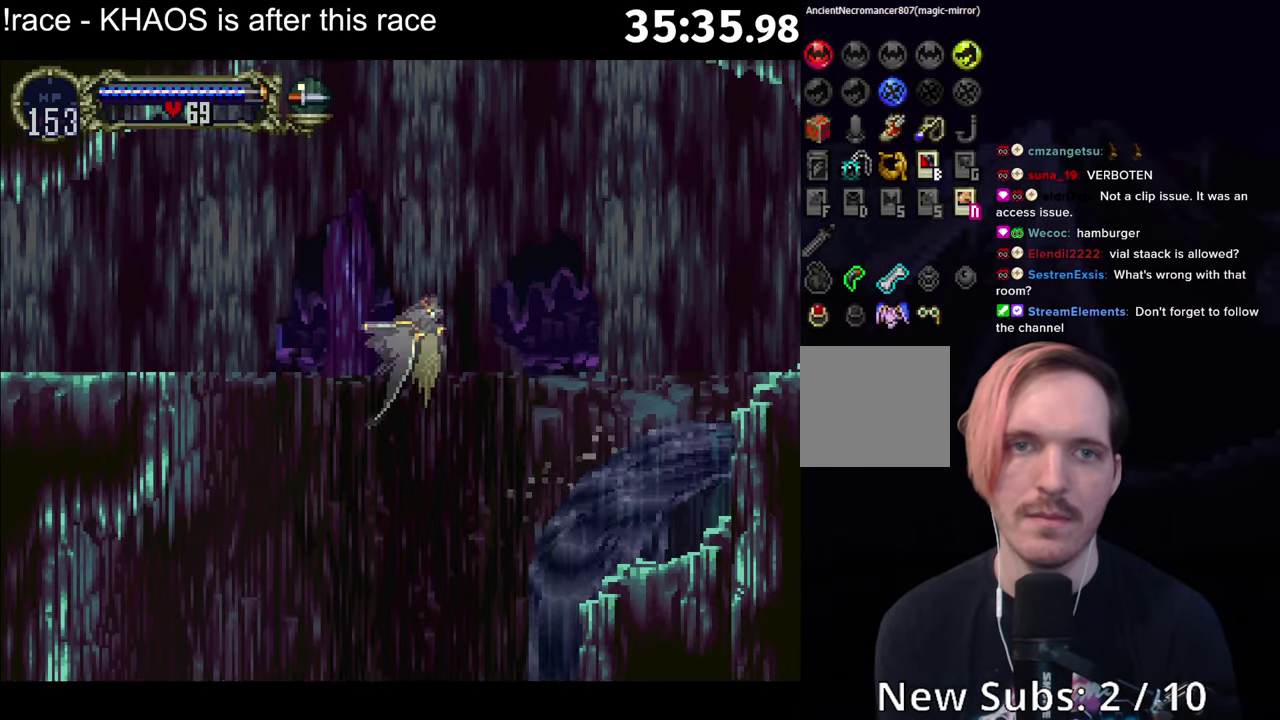
{"buttons": ["A"], "left_stick": "center", "events": [[317, "A", "up"], [417, "A", "down"]]}
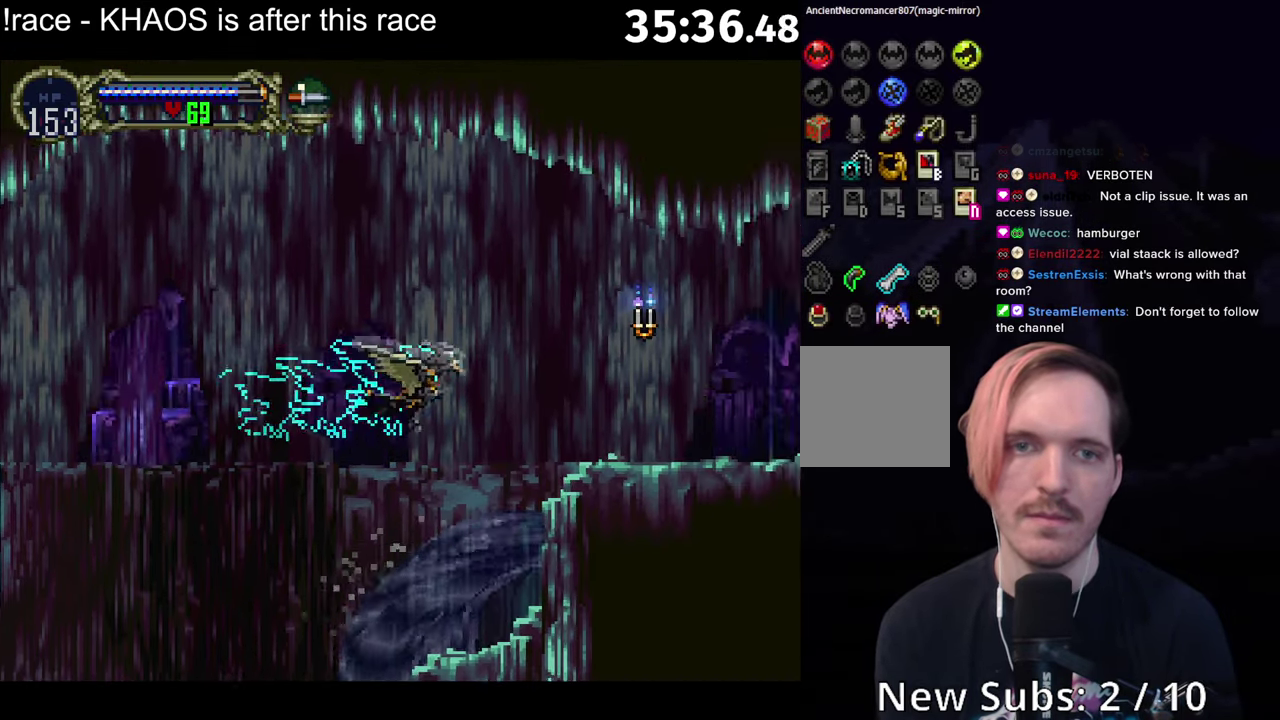
{"buttons": [], "left_stick": "center", "events": [[267, "A", "up"]]}
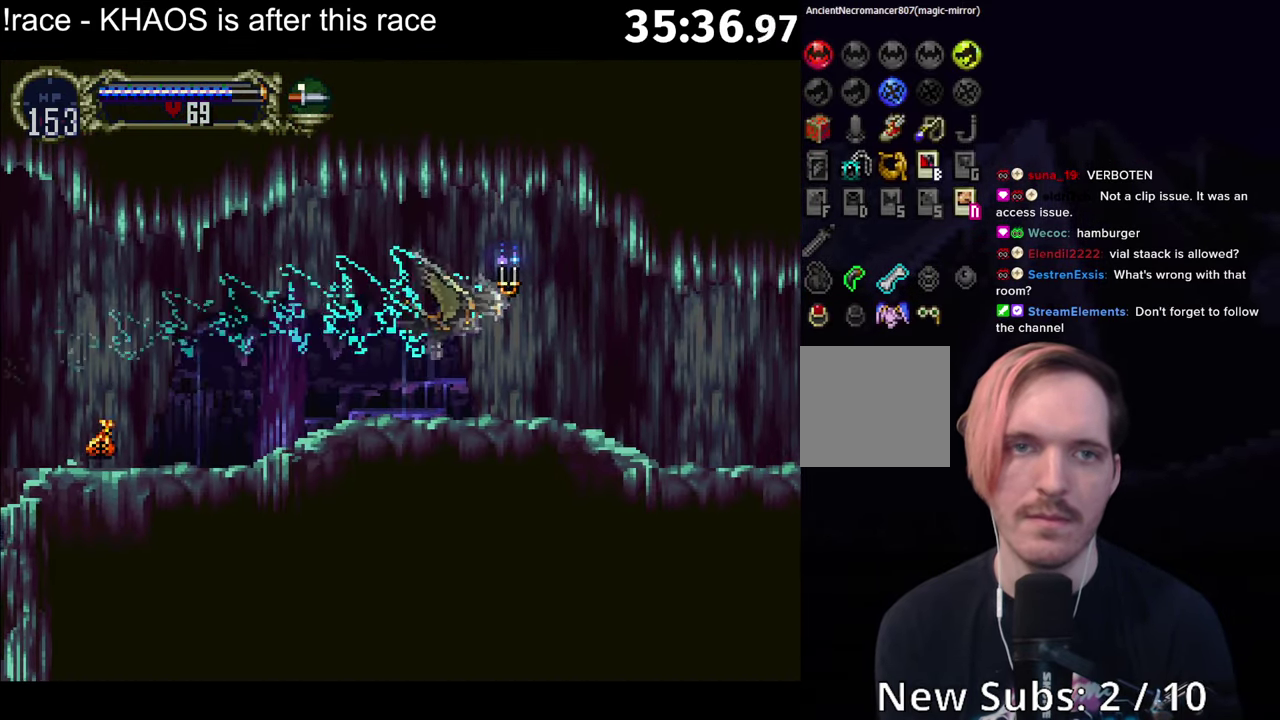
{"buttons": ["A"], "left_stick": "center", "events": [[350, "A", "down"]]}
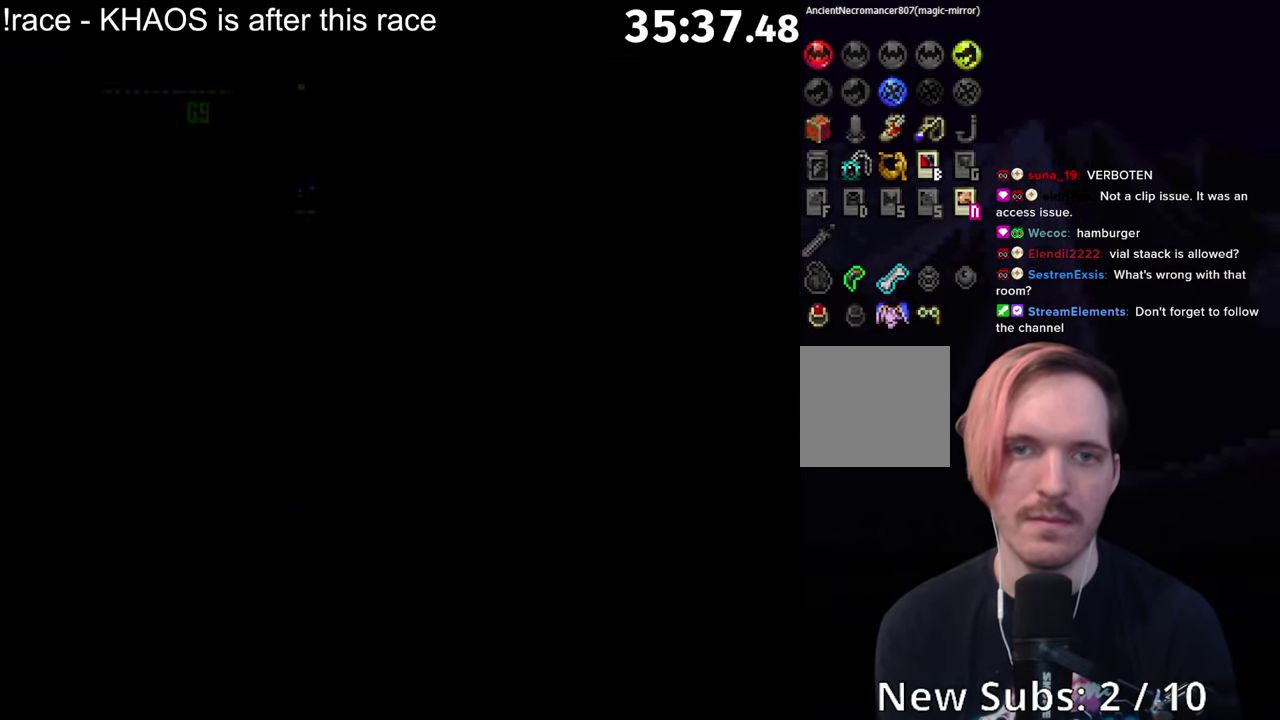
{"buttons": [], "left_stick": "center", "events": [[367, "A", "up"]]}
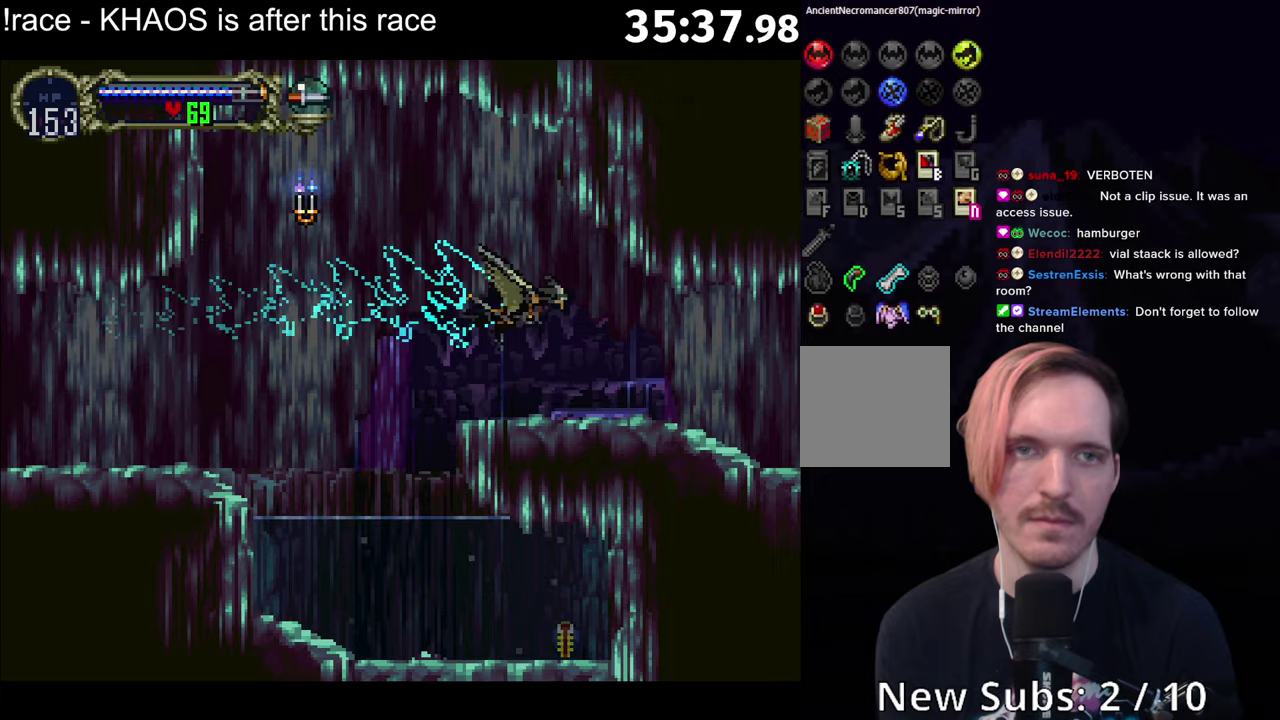
{"buttons": [], "left_stick": "center", "events": []}
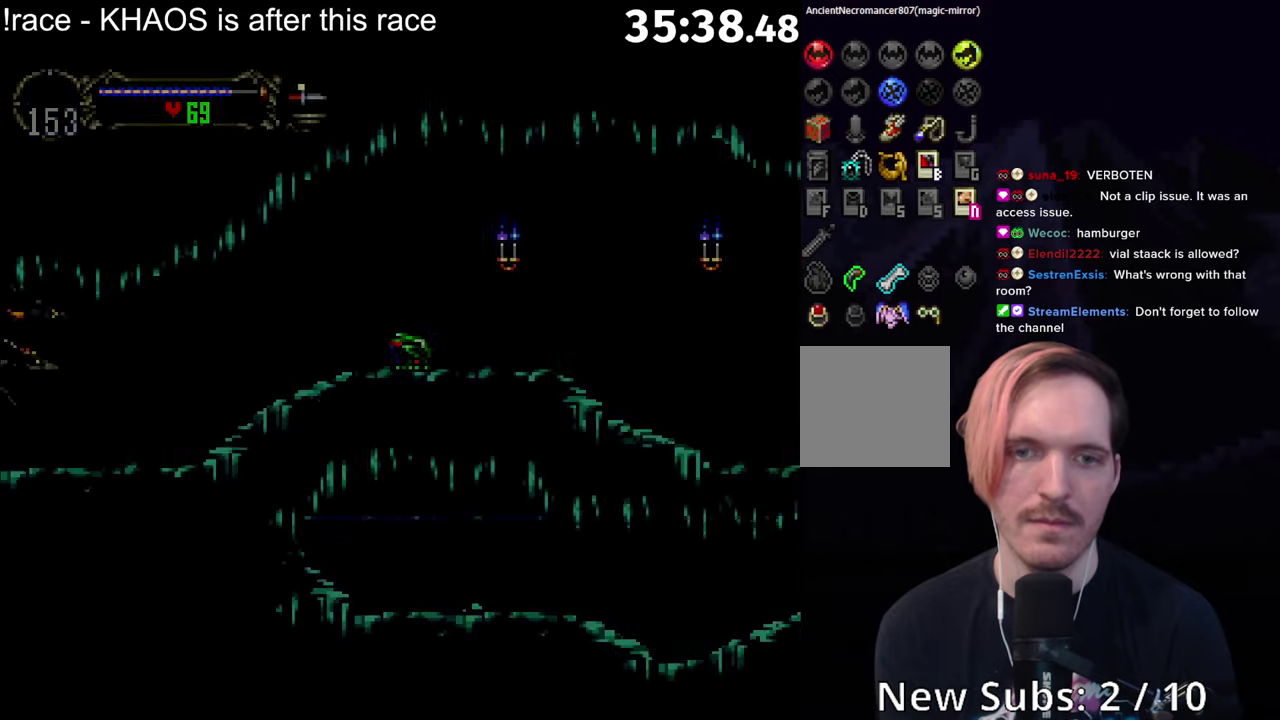
{"buttons": [], "left_stick": "center", "events": []}
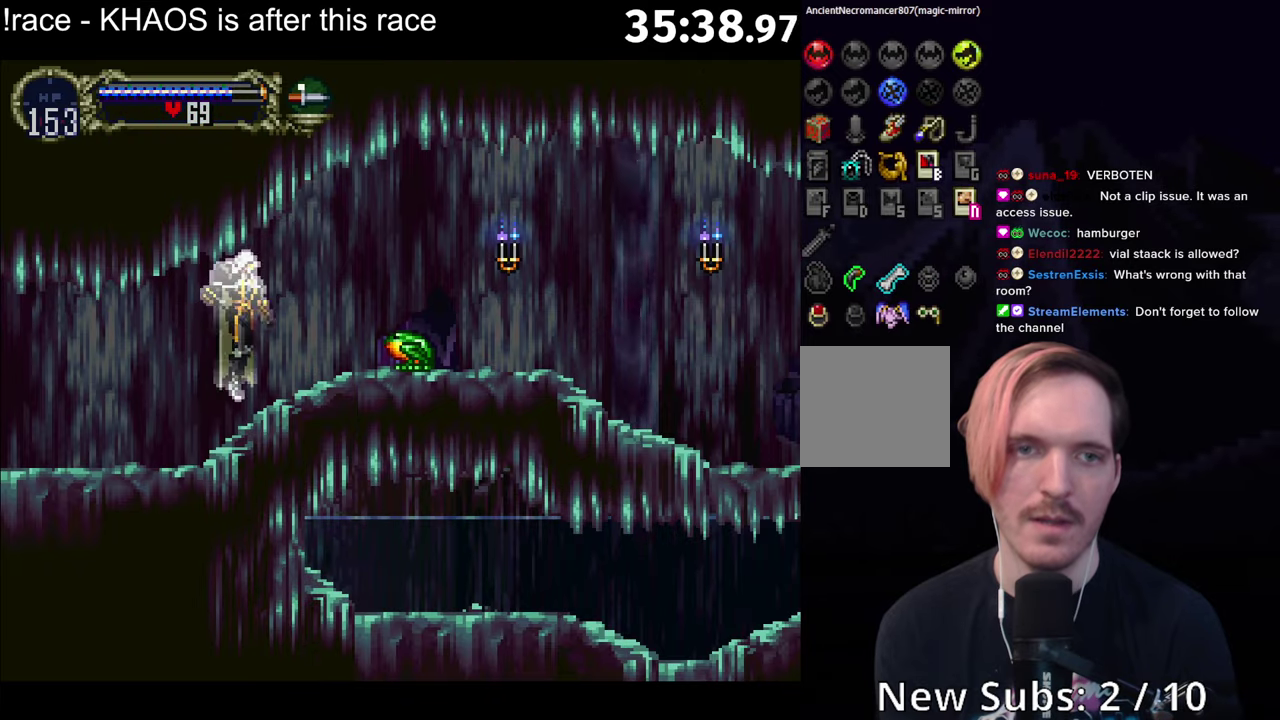
{"buttons": ["B"], "left_stick": "center"}
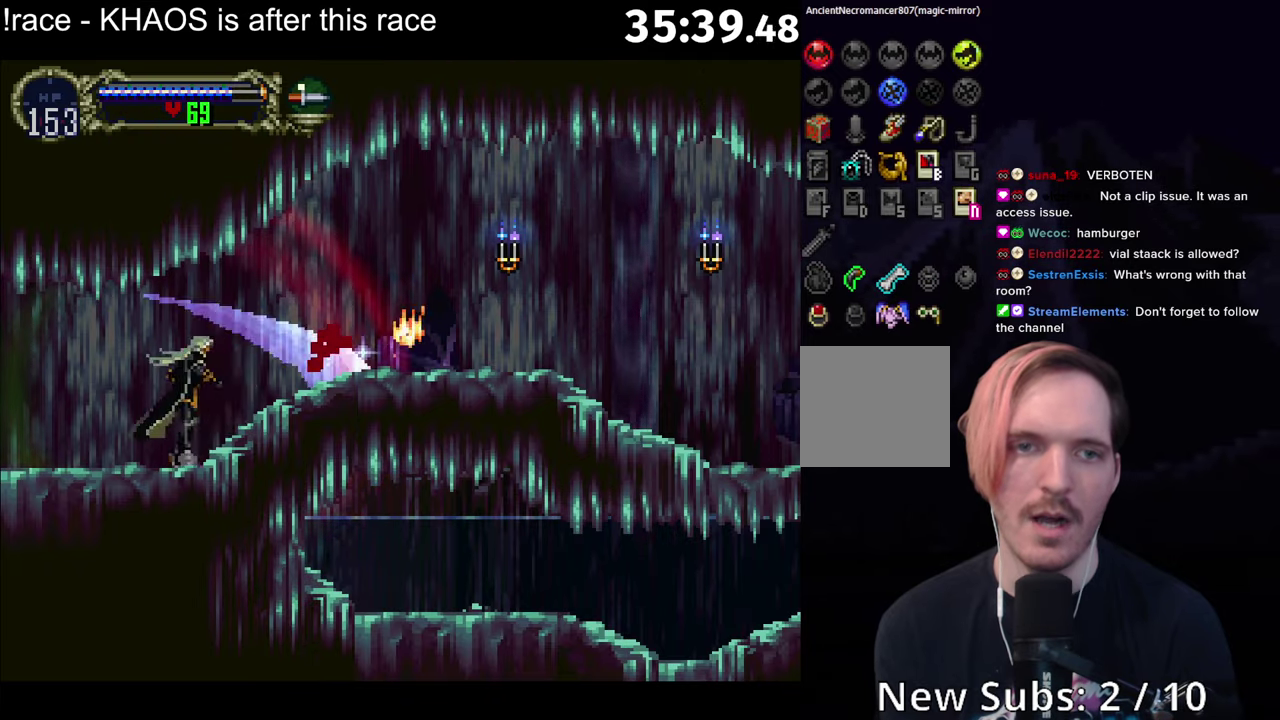
{"buttons": ["B", "Y"], "left_stick": "center", "events": [[17, "Y", "down"], [67, "Y", "up"], [117, "Y", "down"], [267, "Y", "up"], [334, "Y", "down"]]}
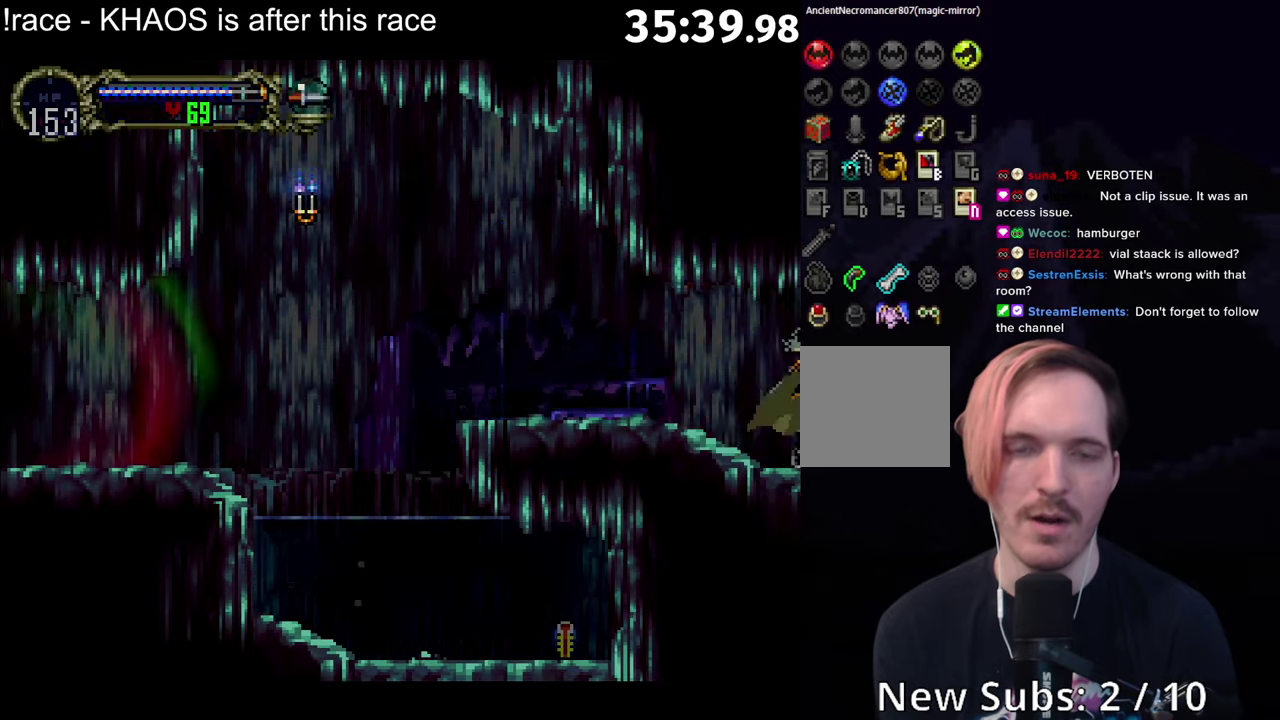
{"buttons": ["B", "Y"], "left_stick": "center", "events": [[17, "Y", "up"], [67, "Y", "down"], [134, "Y", "up"], [184, "Y", "down"], [267, "Y", "up"], [317, "Y", "down"], [384, "Y", "up"], [434, "Y", "down"]]}
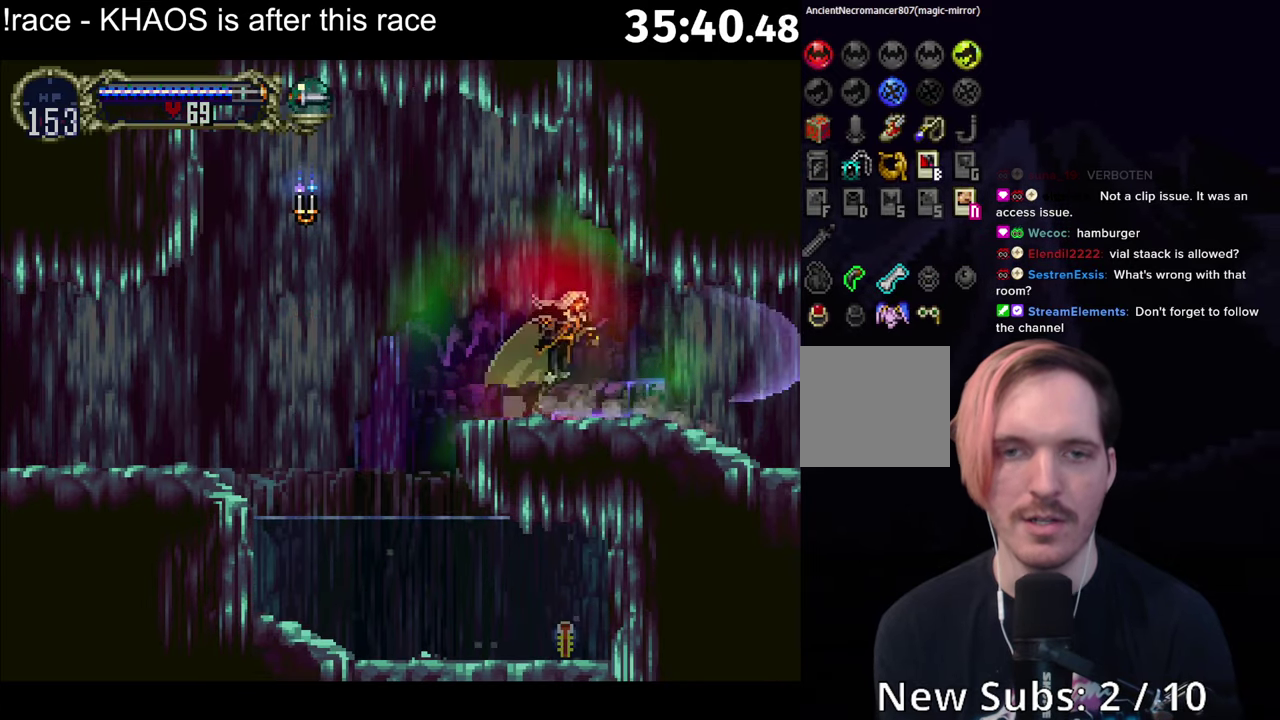
{"buttons": ["B"], "left_stick": "left", "events": [[17, "Y", "up"], [67, "Y", "down"], [117, "Y", "up"], [217, "left_stick", "right"], [484, "left_stick", "left"]]}
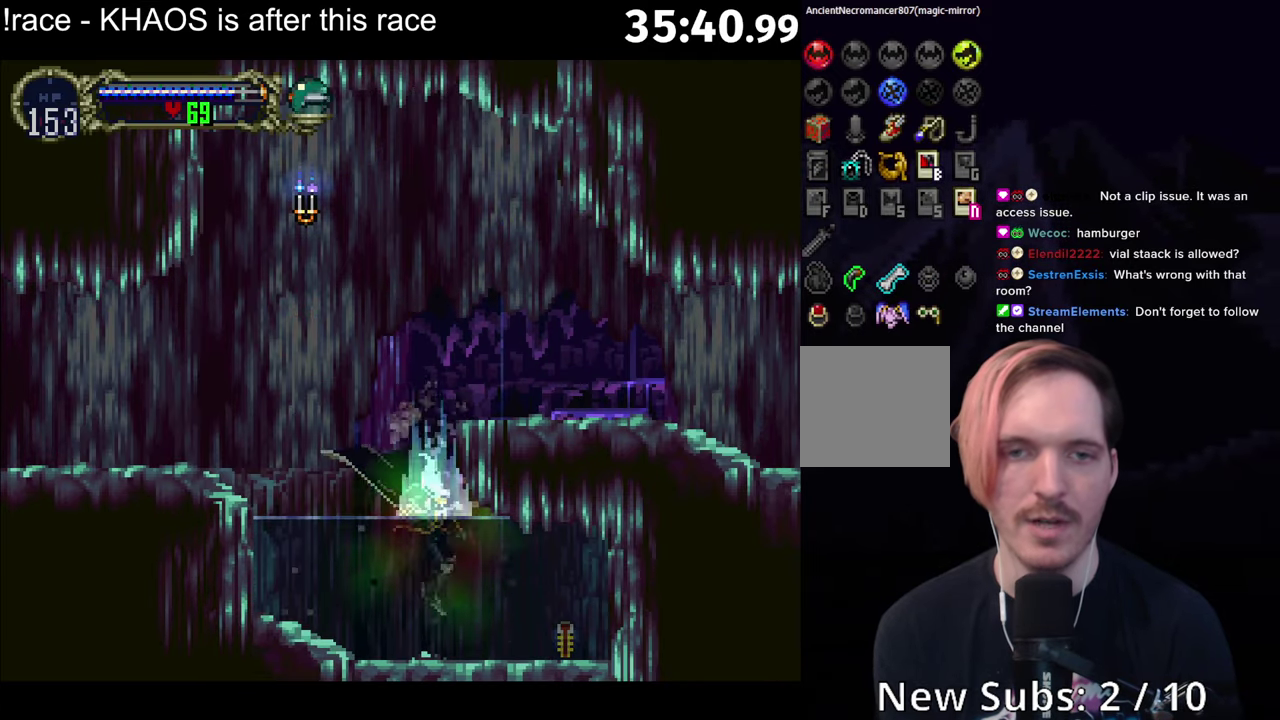
{"buttons": ["Y"], "left_stick": "center"}
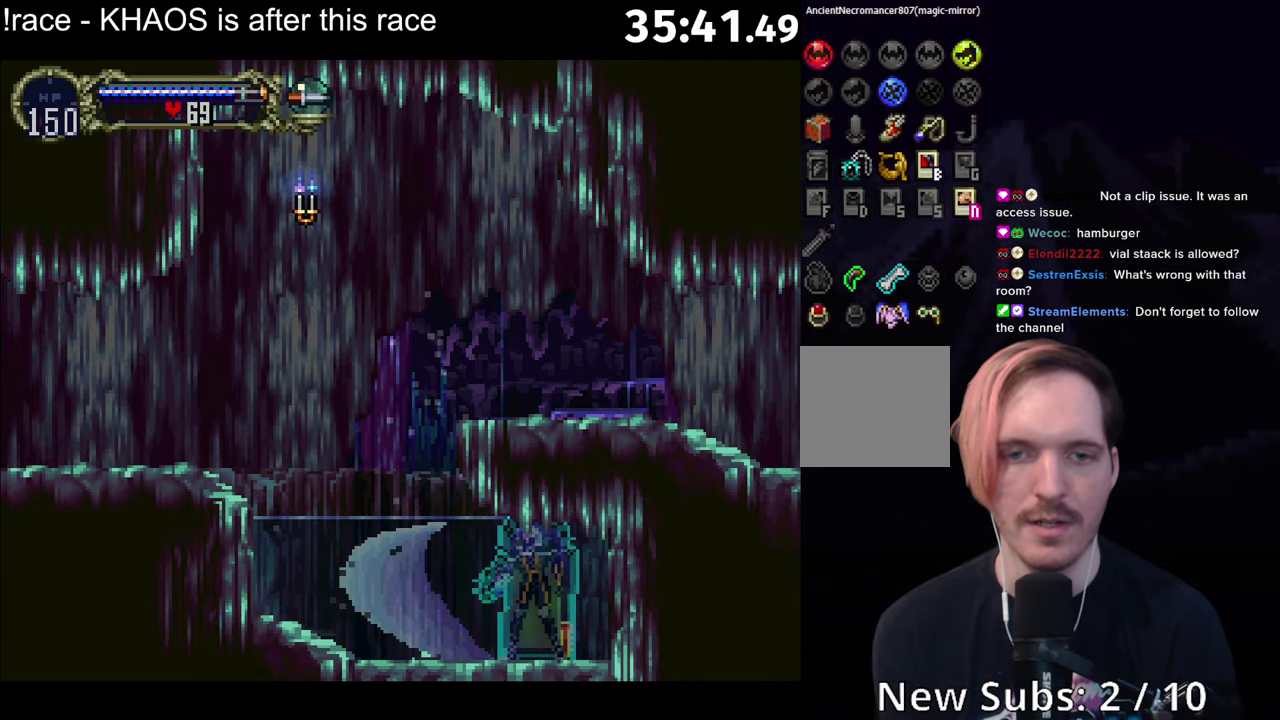
{"buttons": ["A", "X"], "left_stick": "center", "events": [[34, "left_stick", "right"], [84, "left_stick", "center"], [150, "Y", "up"], [200, "Y", "down"], [334, "Y", "up"], [434, "A", "down"], [500, "X", "down"]]}
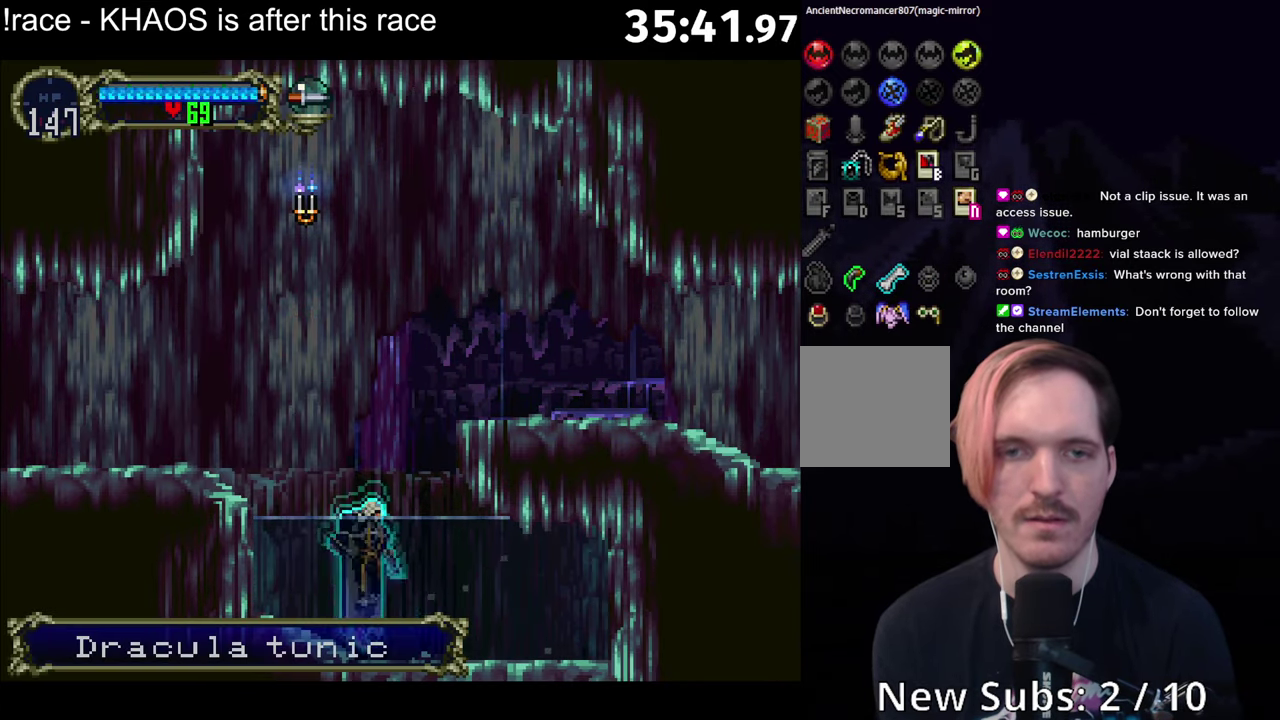
{"buttons": ["A"], "left_stick": "center", "events": [[184, "X", "up"]]}
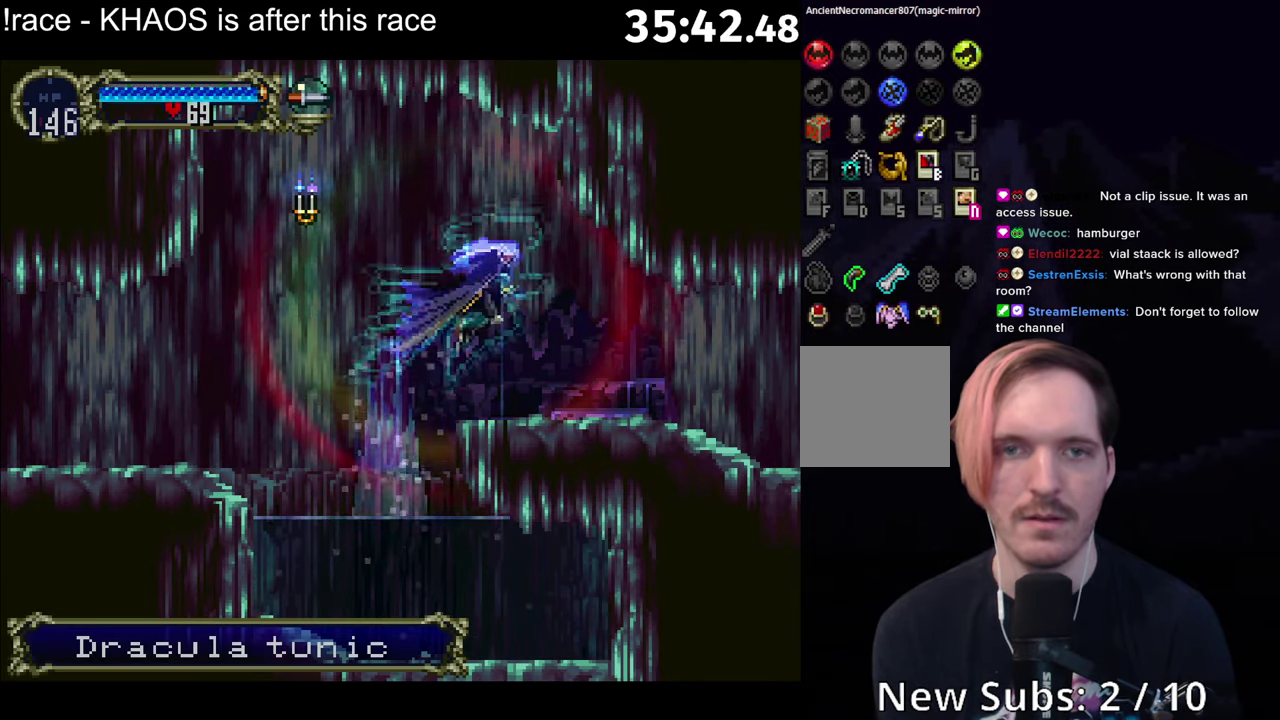
{"buttons": [], "left_stick": "center", "events": [[17, "R1", "down"], [134, "A", "up"], [134, "R1", "up"]]}
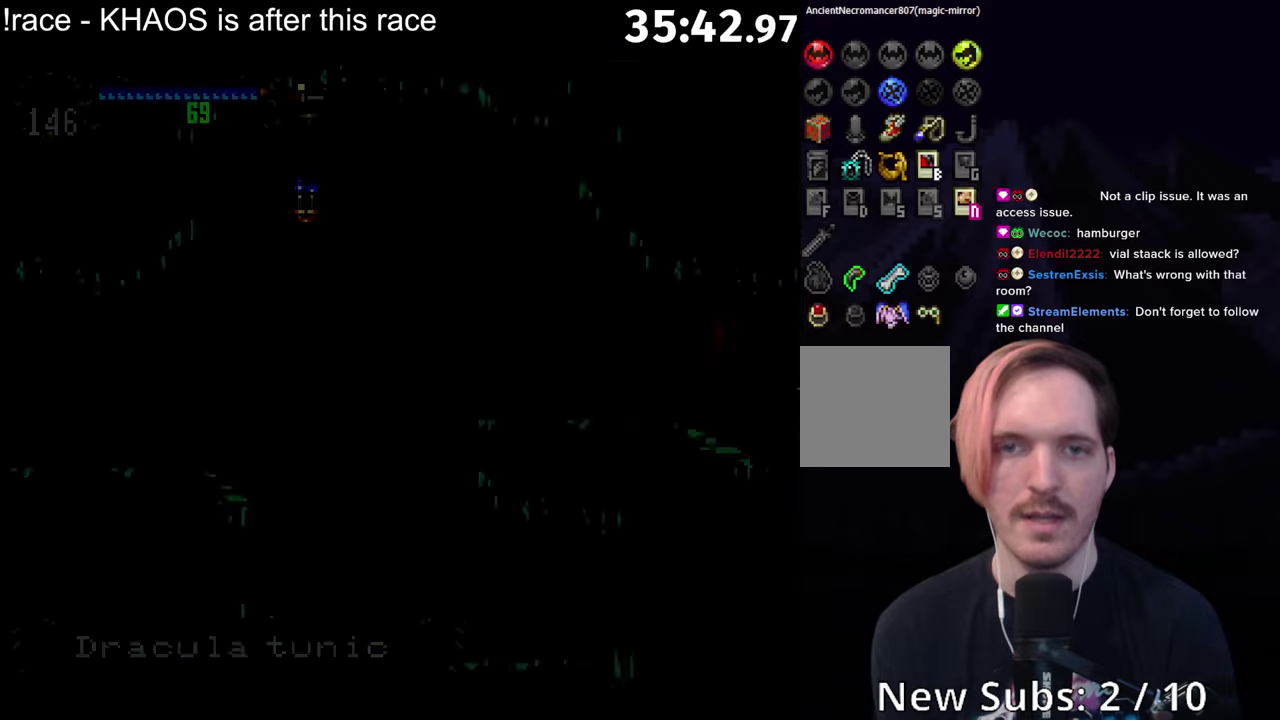
{"buttons": [], "left_stick": "center", "events": []}
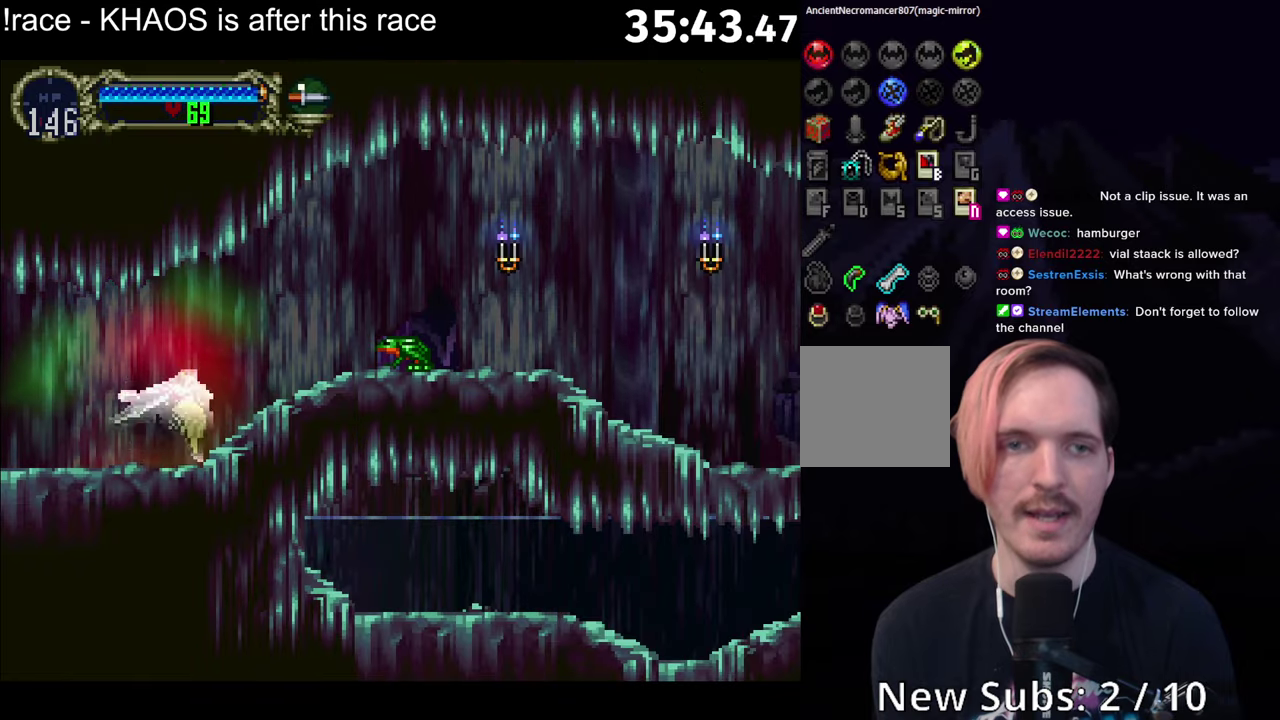
{"buttons": [], "left_stick": "center", "events": [[183, "A", "down"], [500, "A", "up"]]}
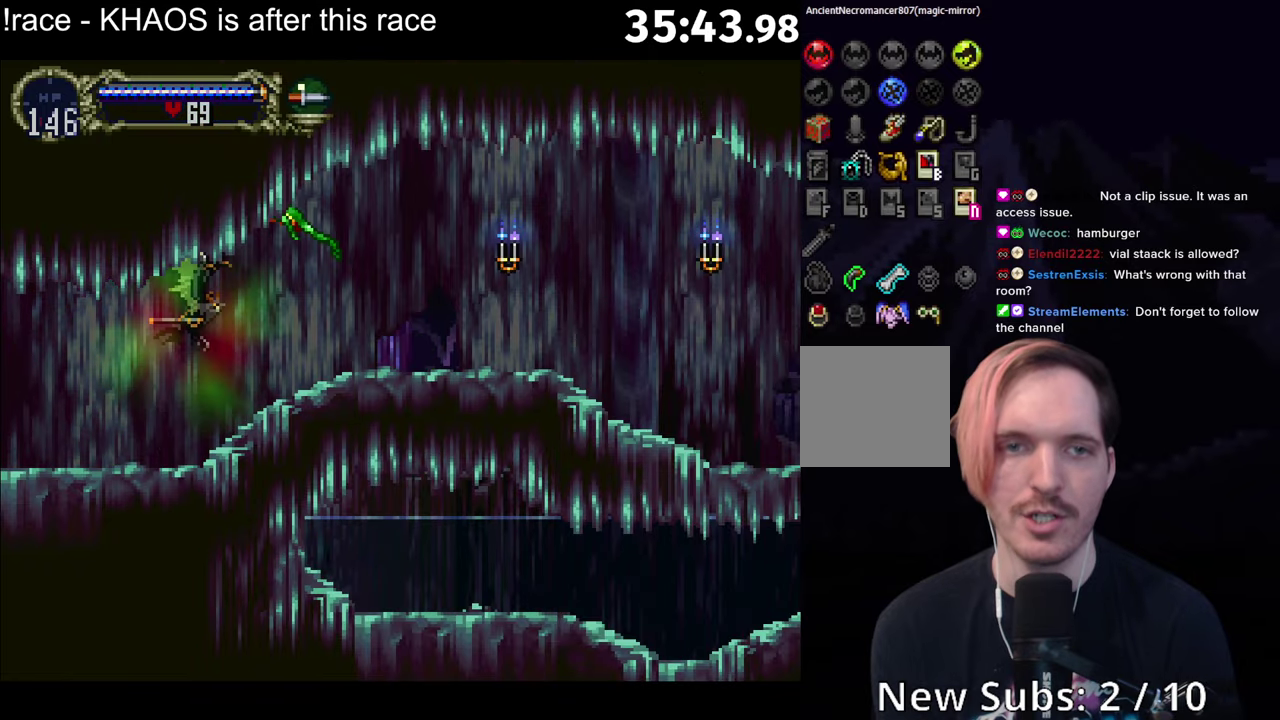
{"buttons": [], "left_stick": "center", "events": []}
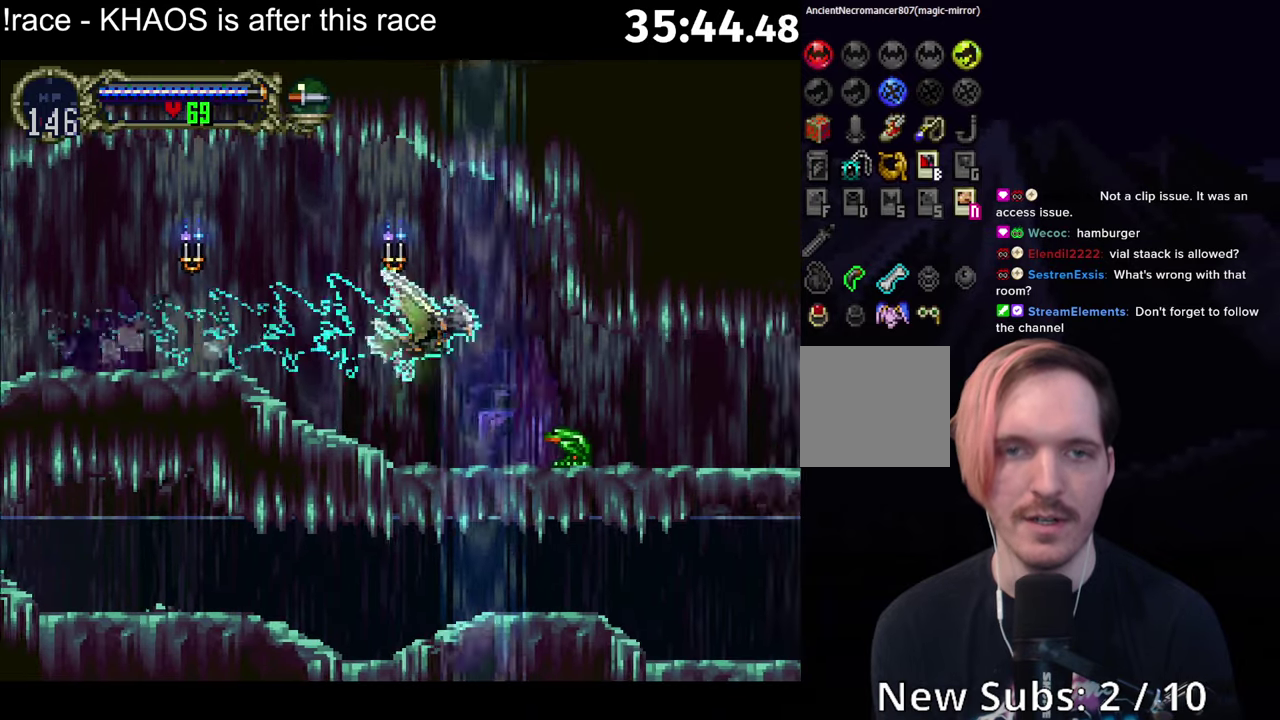
{"buttons": [], "left_stick": "center", "events": [[116, "A", "down"], [466, "A", "up"]]}
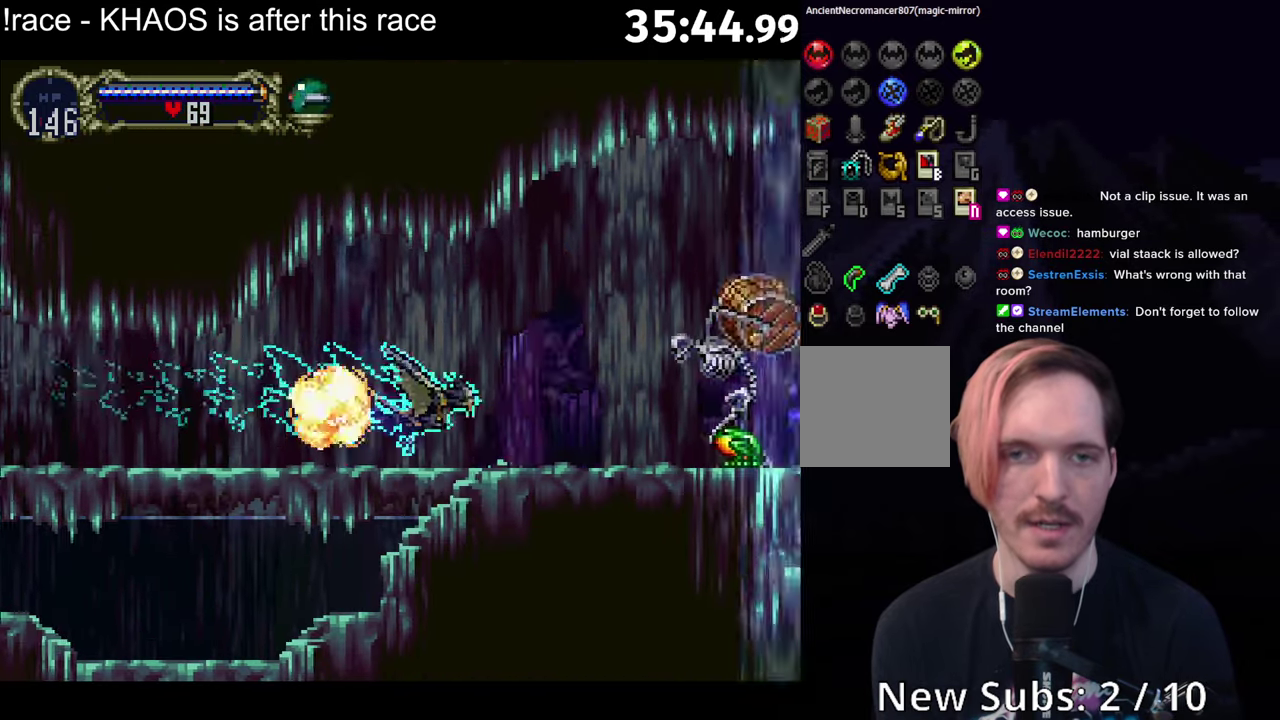
{"buttons": ["A"], "left_stick": "center", "events": [[183, "A", "down"]]}
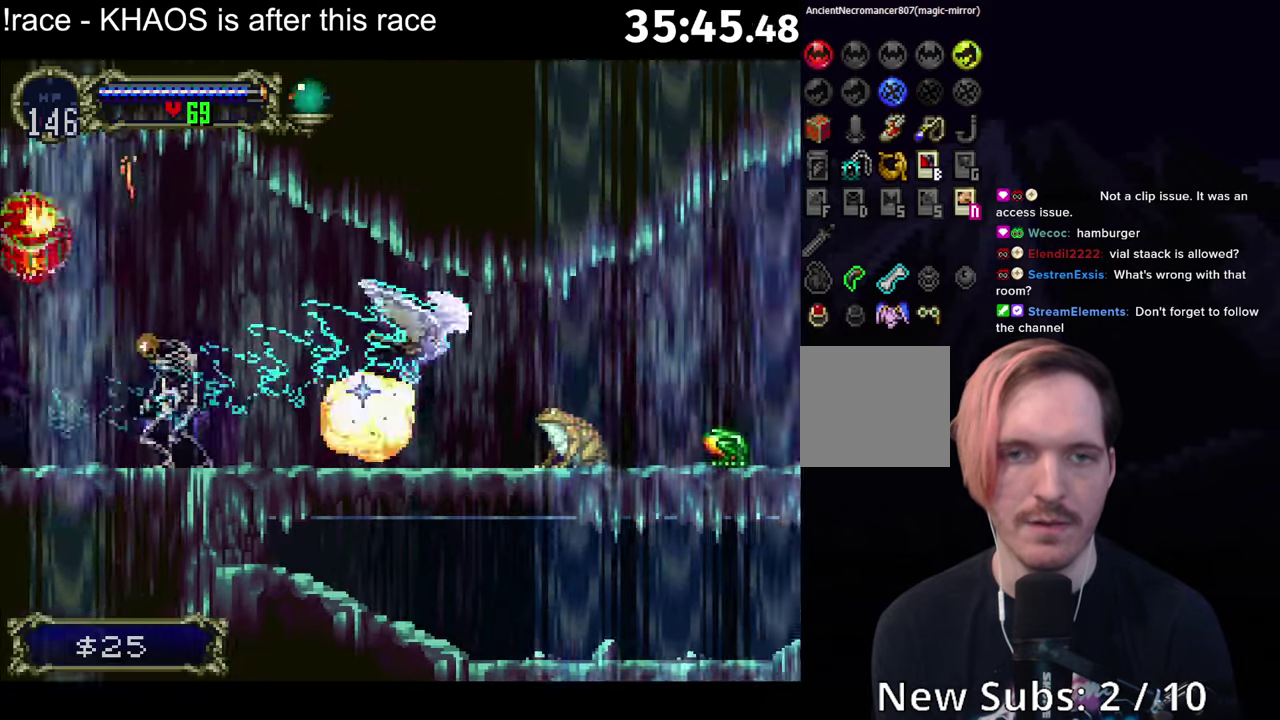
{"buttons": ["A"], "left_stick": "center", "events": [[116, "A", "up"], [333, "A", "down"]]}
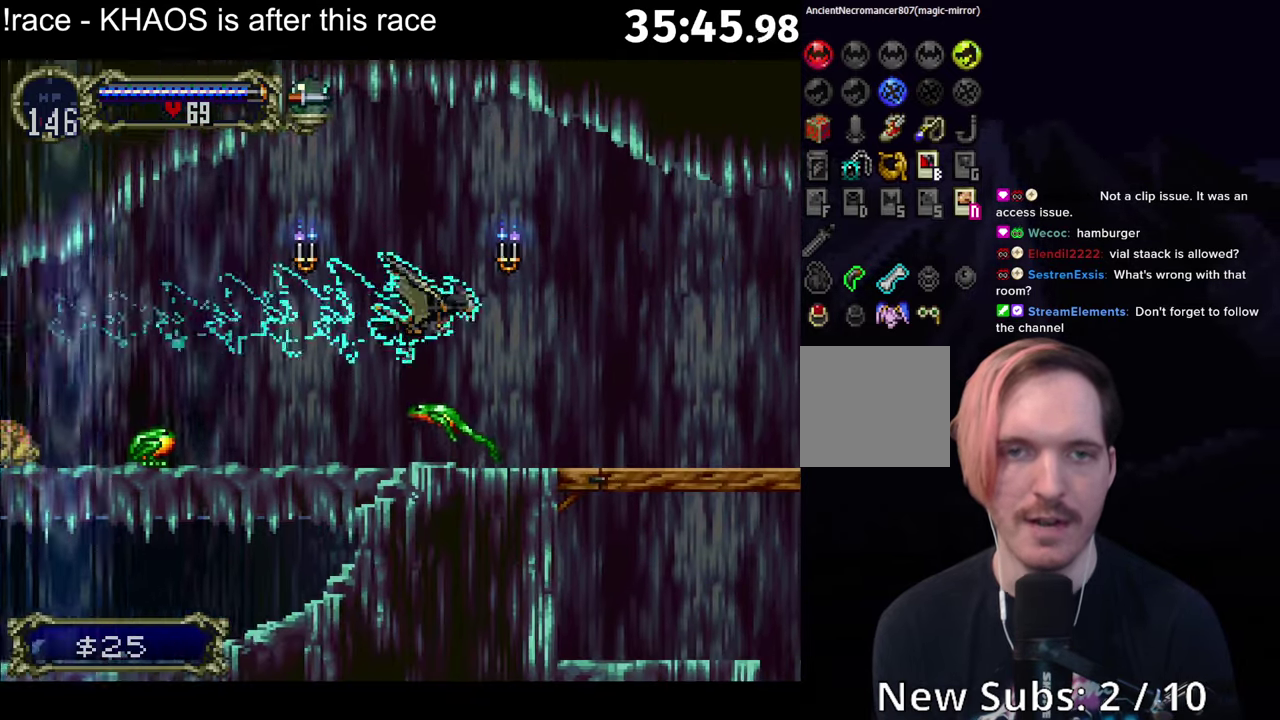
{"buttons": [], "left_stick": "center", "events": [[300, "A", "up"]]}
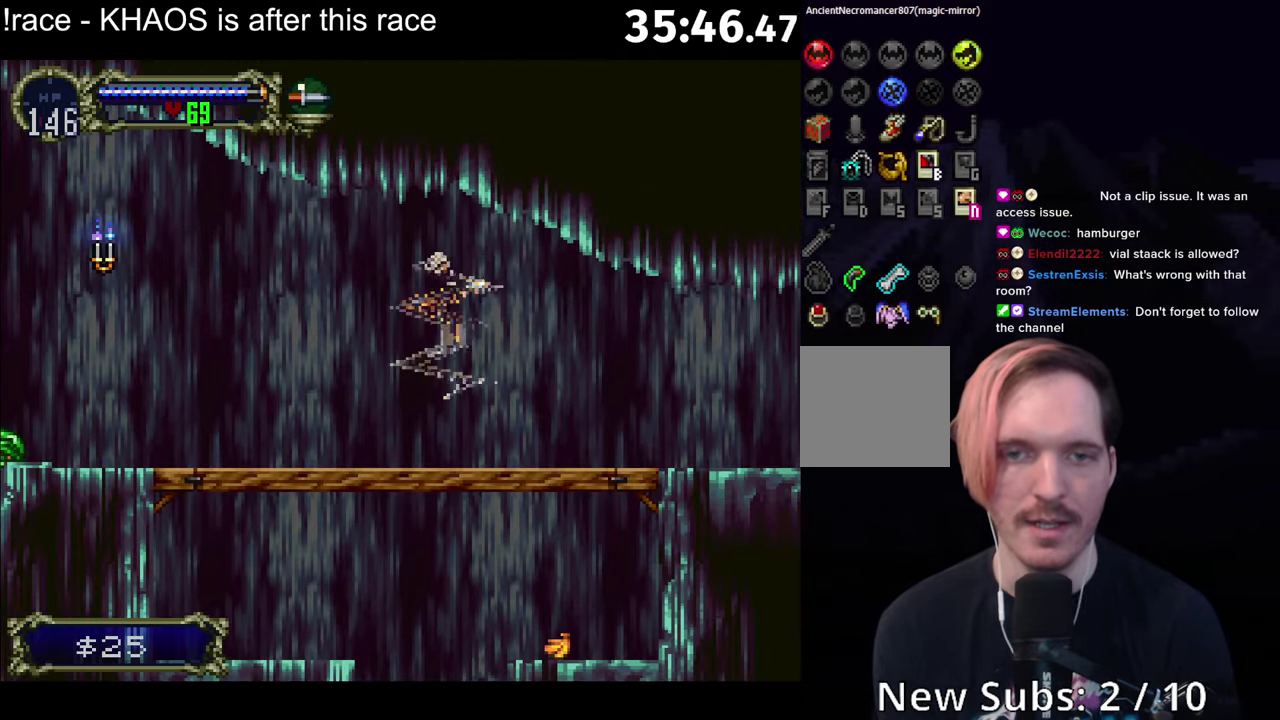
{"buttons": [], "left_stick": "center", "events": []}
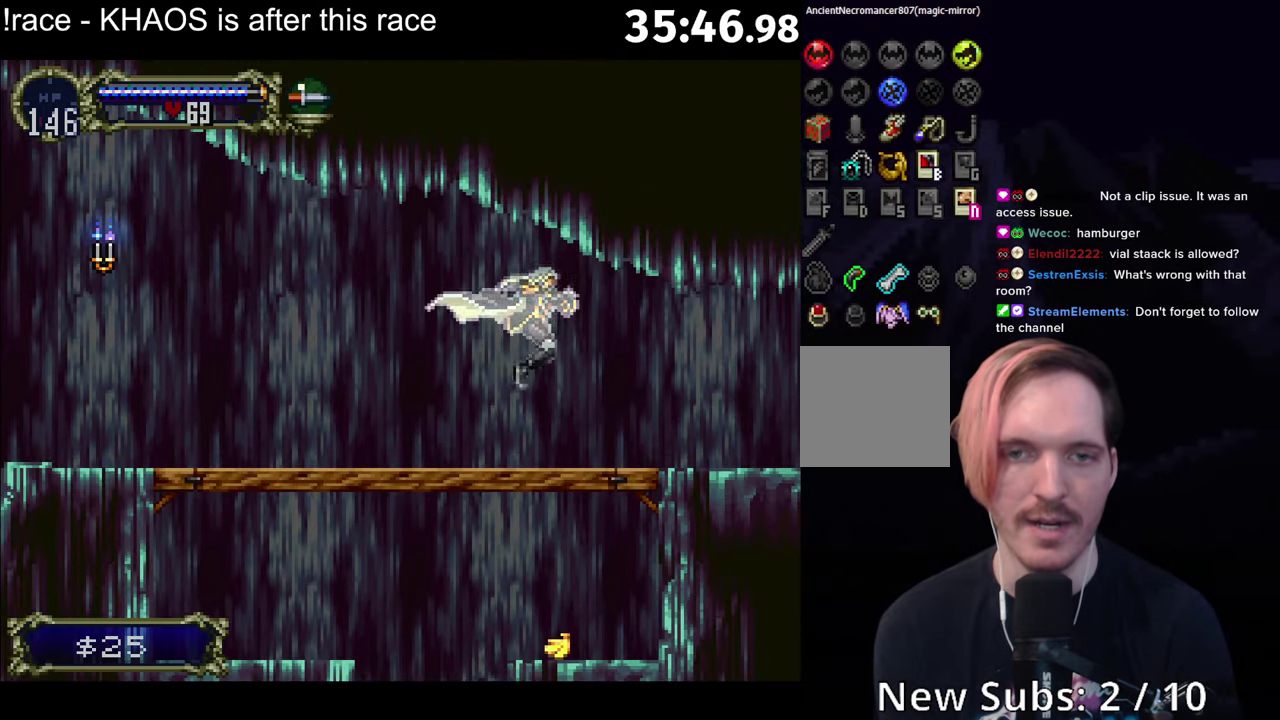
{"buttons": ["Y", "R1"], "left_stick": "center", "events": [[233, "Y", "down"], [266, "R1", "down"]]}
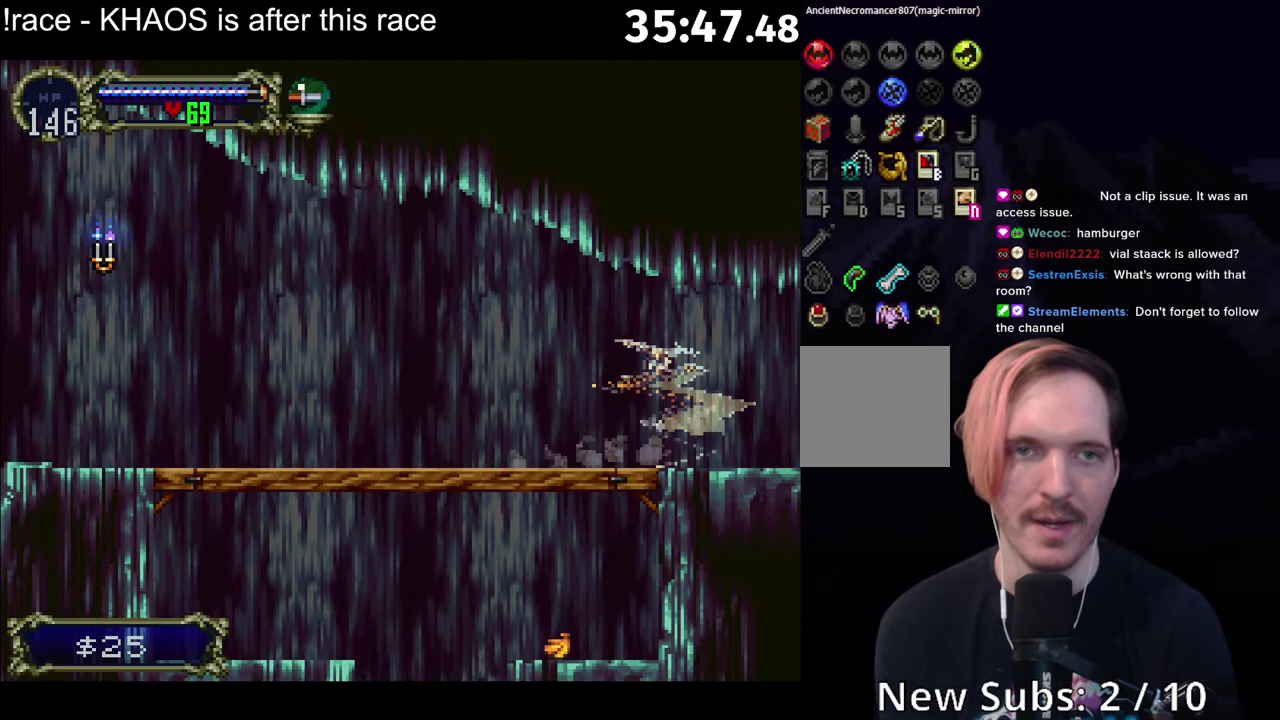
{"buttons": [], "left_stick": "center", "events": [[216, "R1", "up"], [266, "Y", "up"]]}
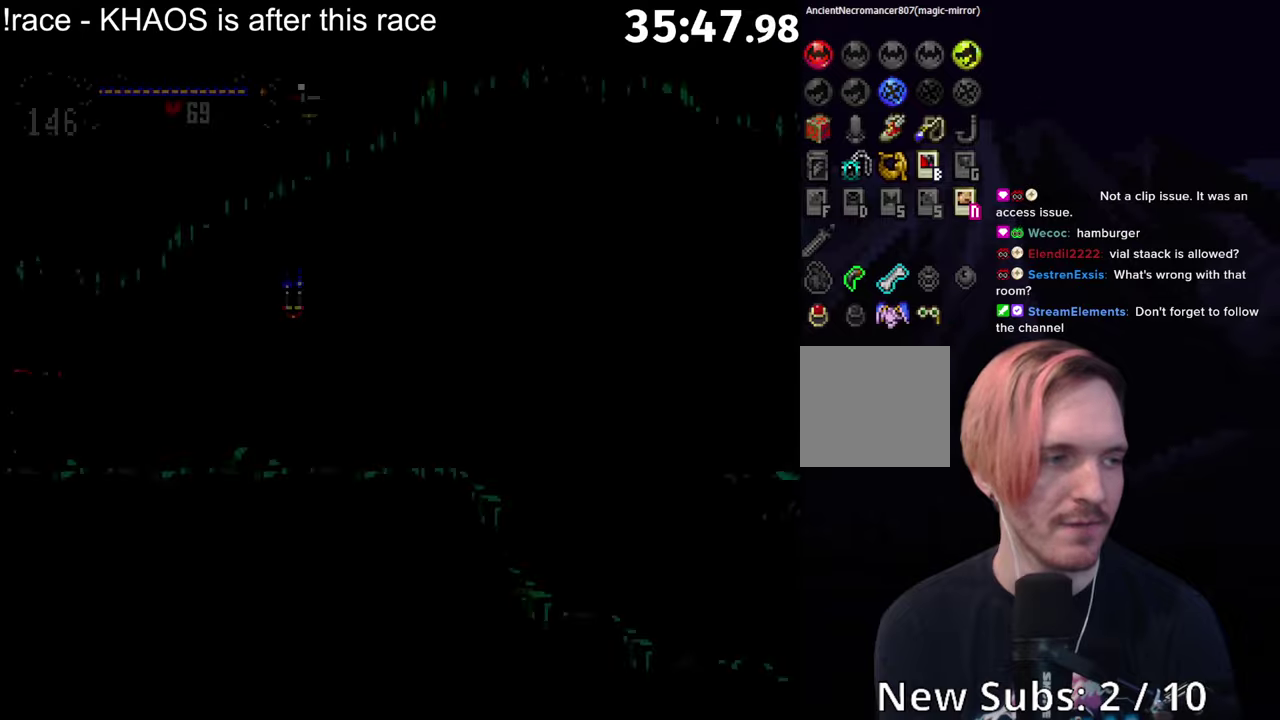
{"buttons": ["A"], "left_stick": "center", "events": [[233, "A", "down"]]}
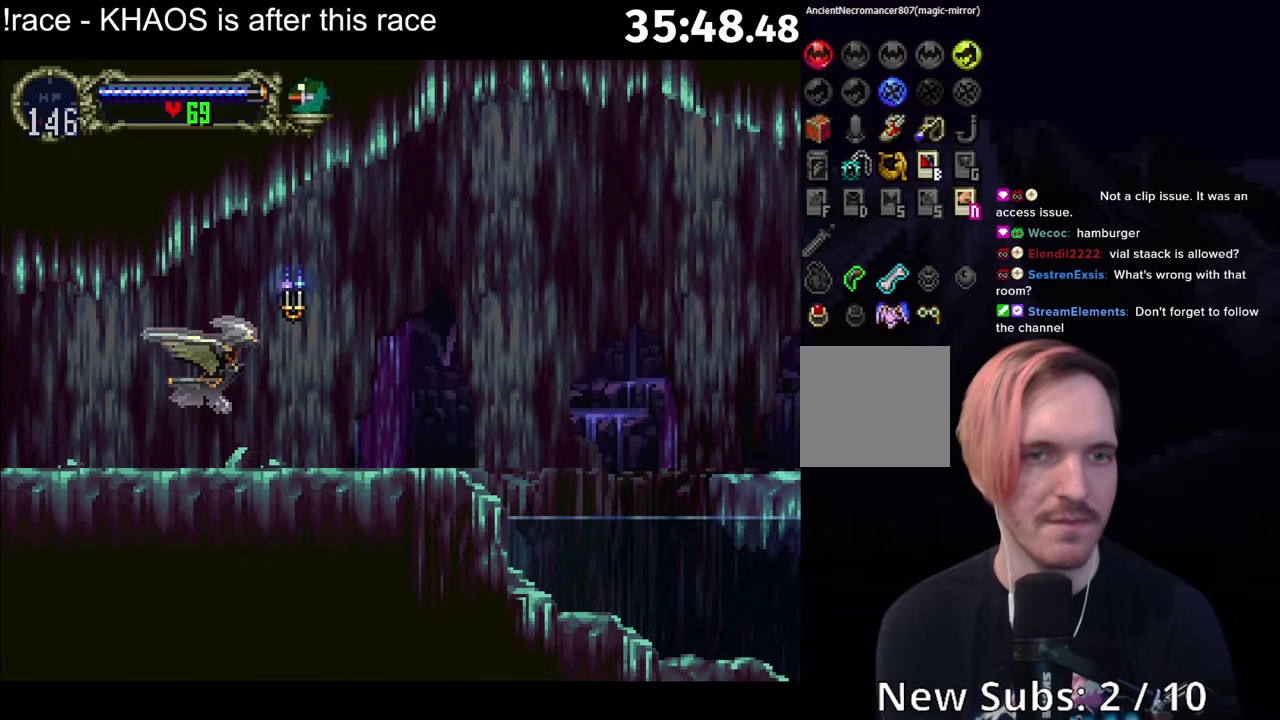
{"buttons": ["A"], "left_stick": "center", "events": [[133, "A", "up"], [433, "A", "down"]]}